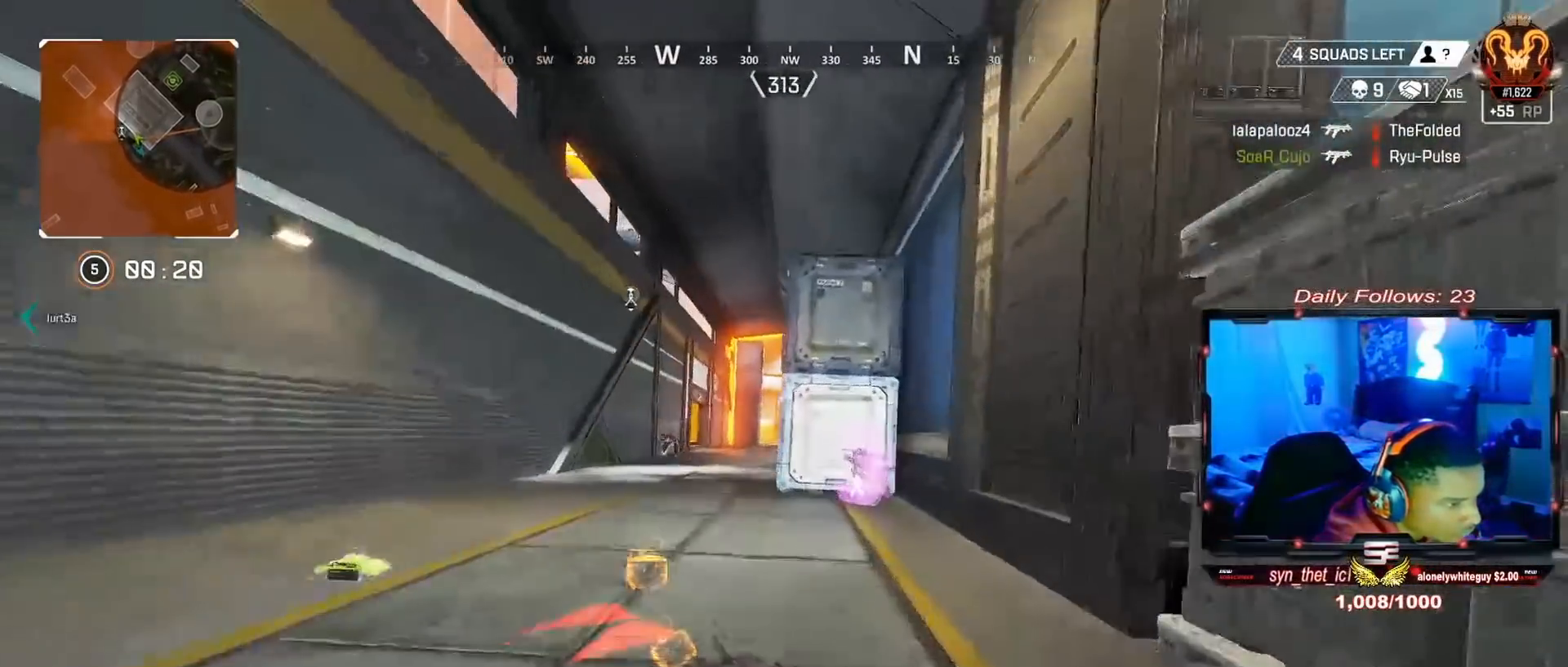
Gameplay with a controller (PlayStation layout); each line is a JSON object with the inputs held at the frame after it. "events" lists button and stick changes between this image and that frame as [ms after this image, input, new state], when the widget could be followed in between. Not read: L1 R1.
{"buttons": [], "left_stick": "up", "right_stick": "center", "events": [[500, "L3", "up"]]}
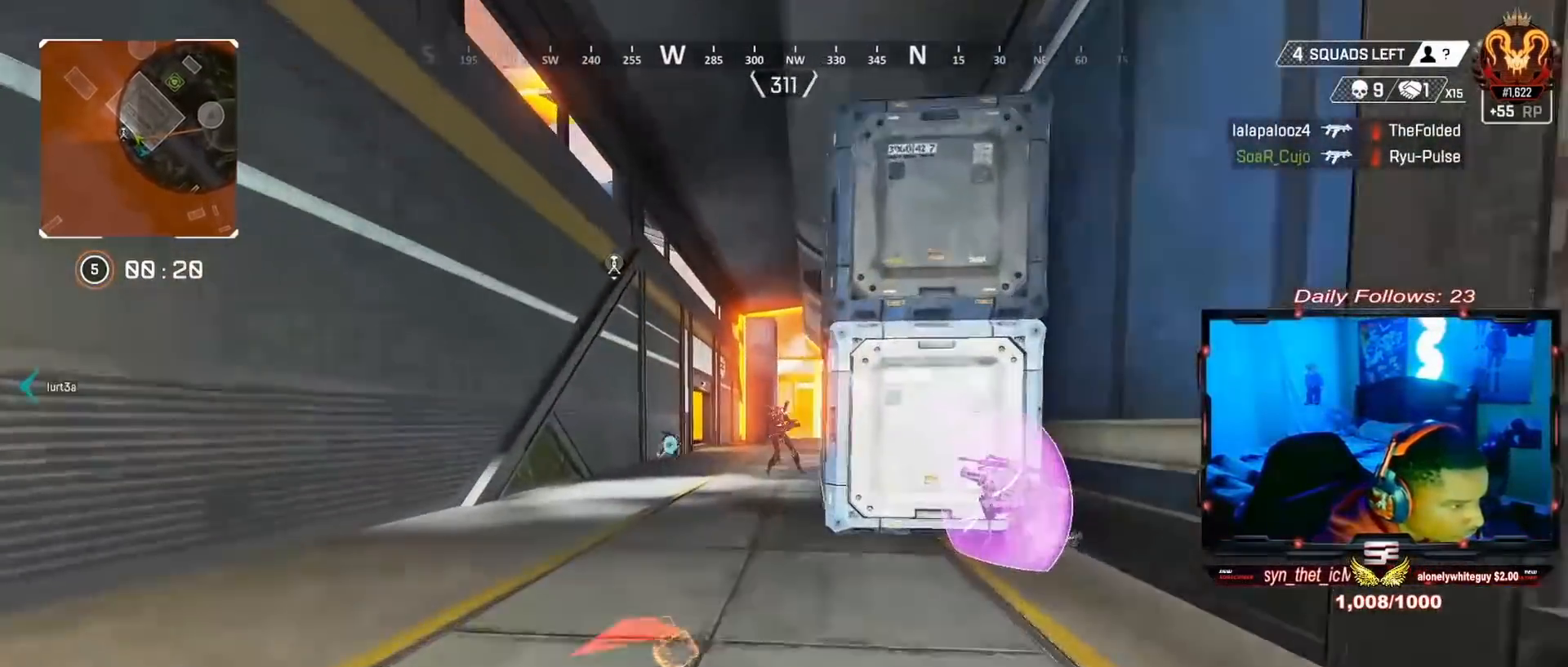
{"buttons": [], "left_stick": "up-left", "right_stick": "up-right", "events": [[100, "CROSS", "down"], [167, "right_stick", "down"], [200, "left_stick", "up-left"], [233, "CROSS", "up"], [467, "right_stick", "up-right"]]}
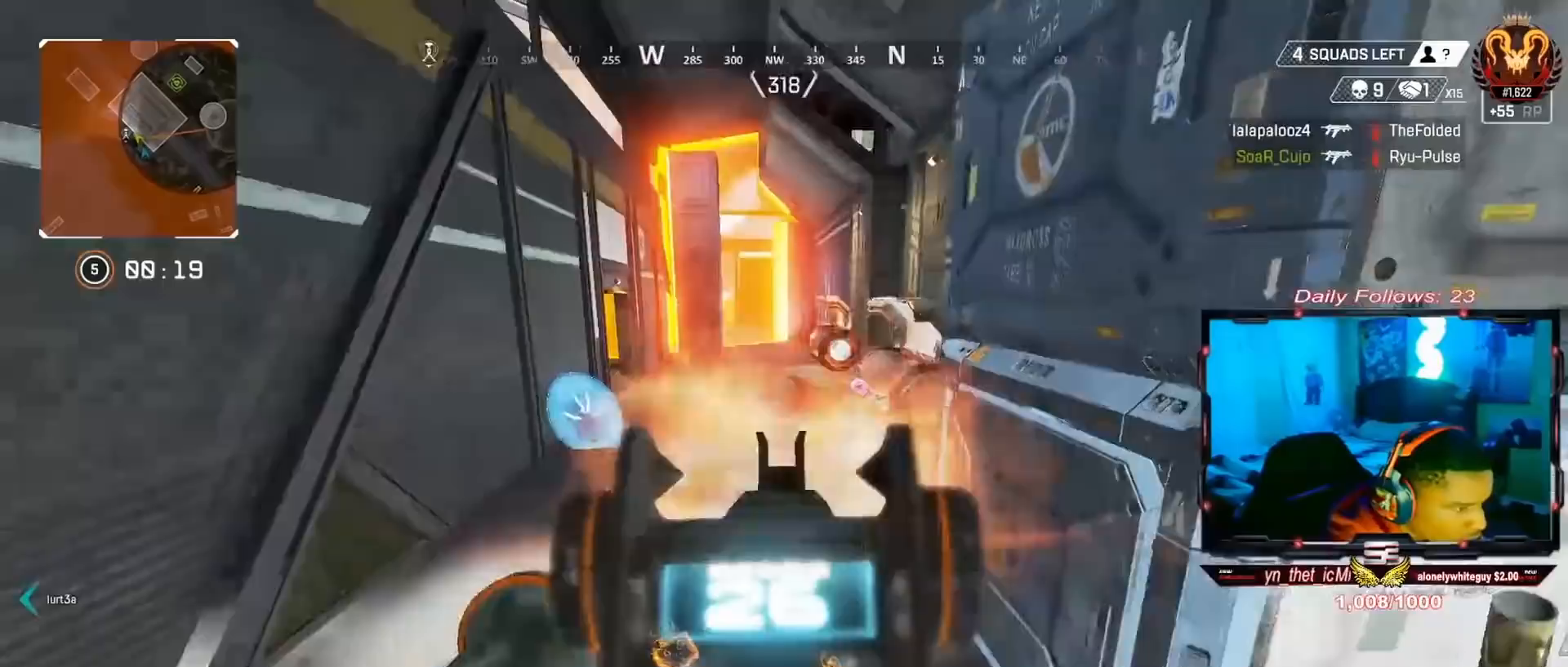
{"buttons": [], "left_stick": "up-left", "right_stick": "right", "events": [[33, "right_stick", "right"], [200, "right_stick", "center"], [300, "right_stick", "right"]]}
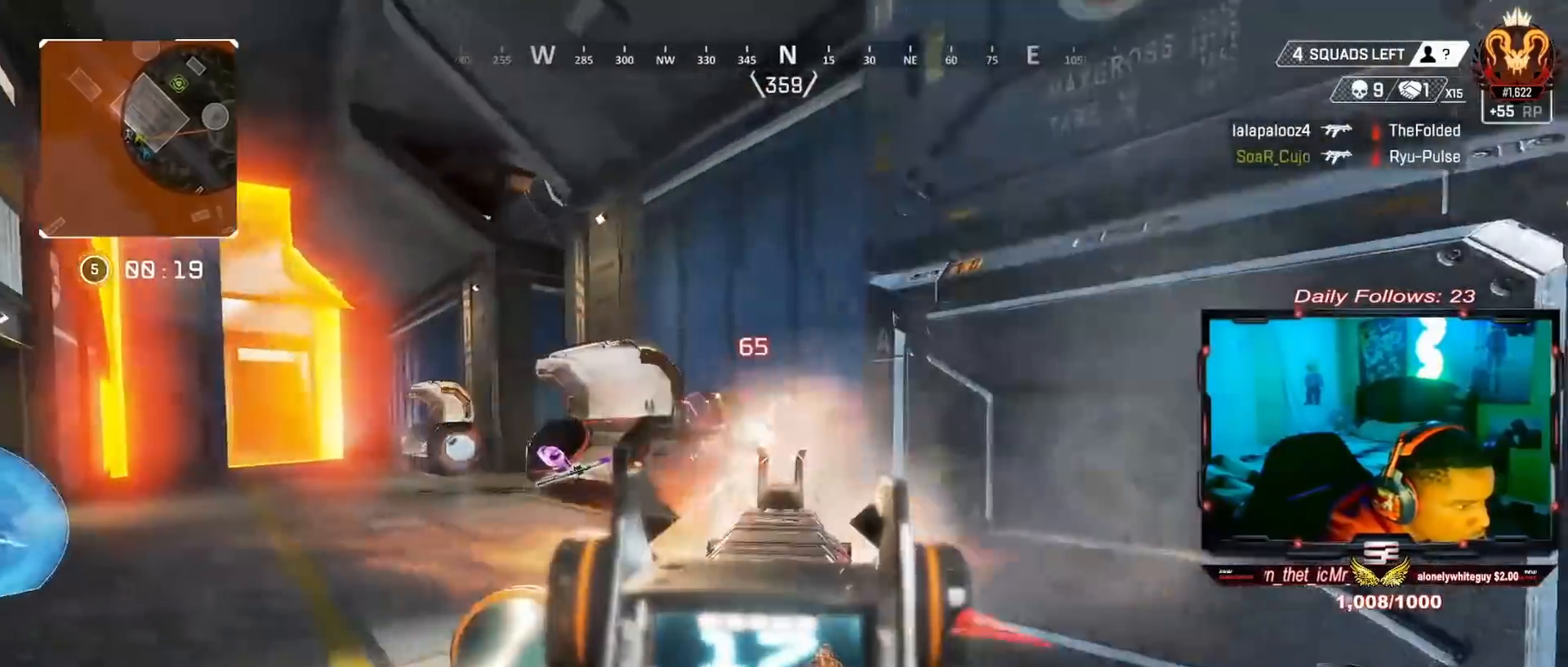
{"buttons": ["R3"], "left_stick": "up-left", "right_stick": "up-right", "events": [[67, "right_stick", "down"], [133, "right_stick", "down-left"], [333, "right_stick", "up"], [433, "right_stick", "up-right"], [500, "R3", "down"]]}
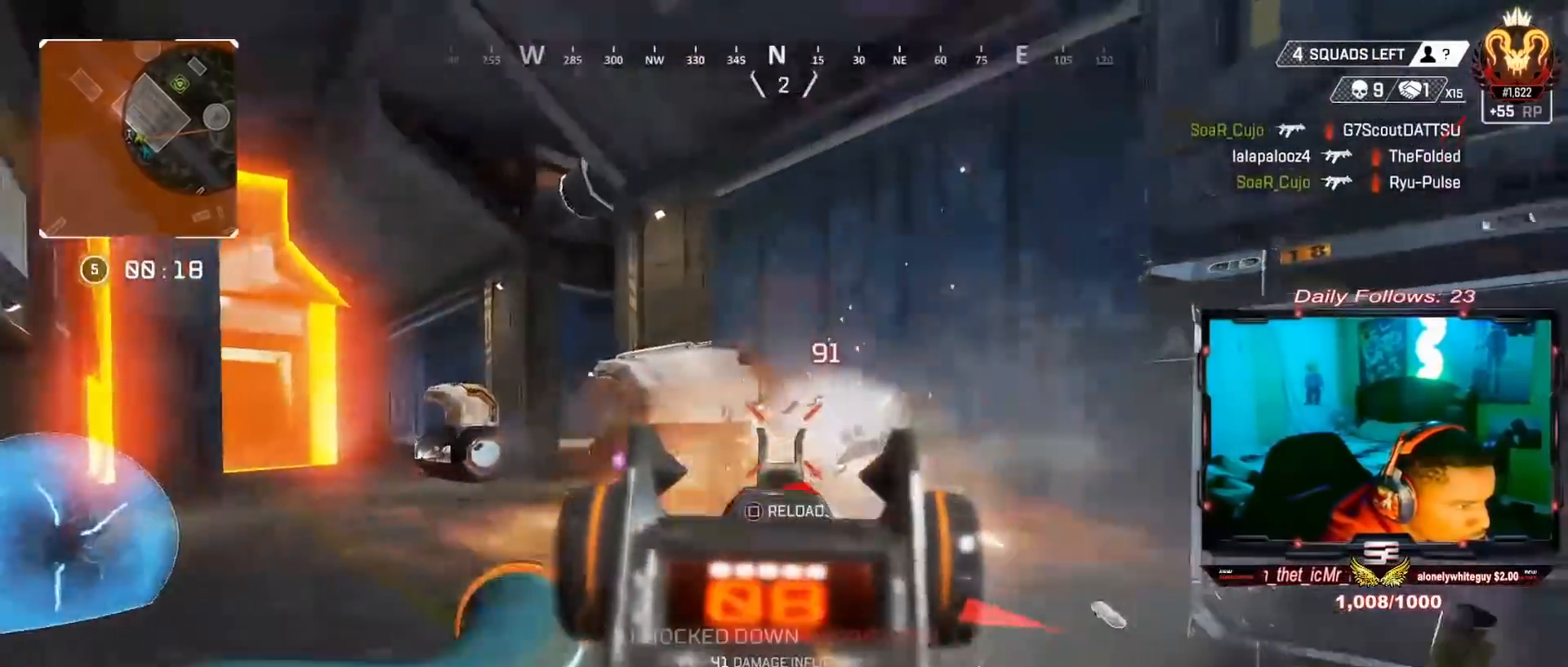
{"buttons": ["L3"], "left_stick": "up", "right_stick": "center", "events": [[67, "left_stick", "up"], [100, "right_stick", "down-right"], [267, "right_stick", "left"], [300, "L3", "down"], [300, "R3", "up"], [367, "right_stick", "center"], [433, "L3", "up"], [433, "SQUARE", "down"], [500, "L3", "down"], [500, "SQUARE", "up"]]}
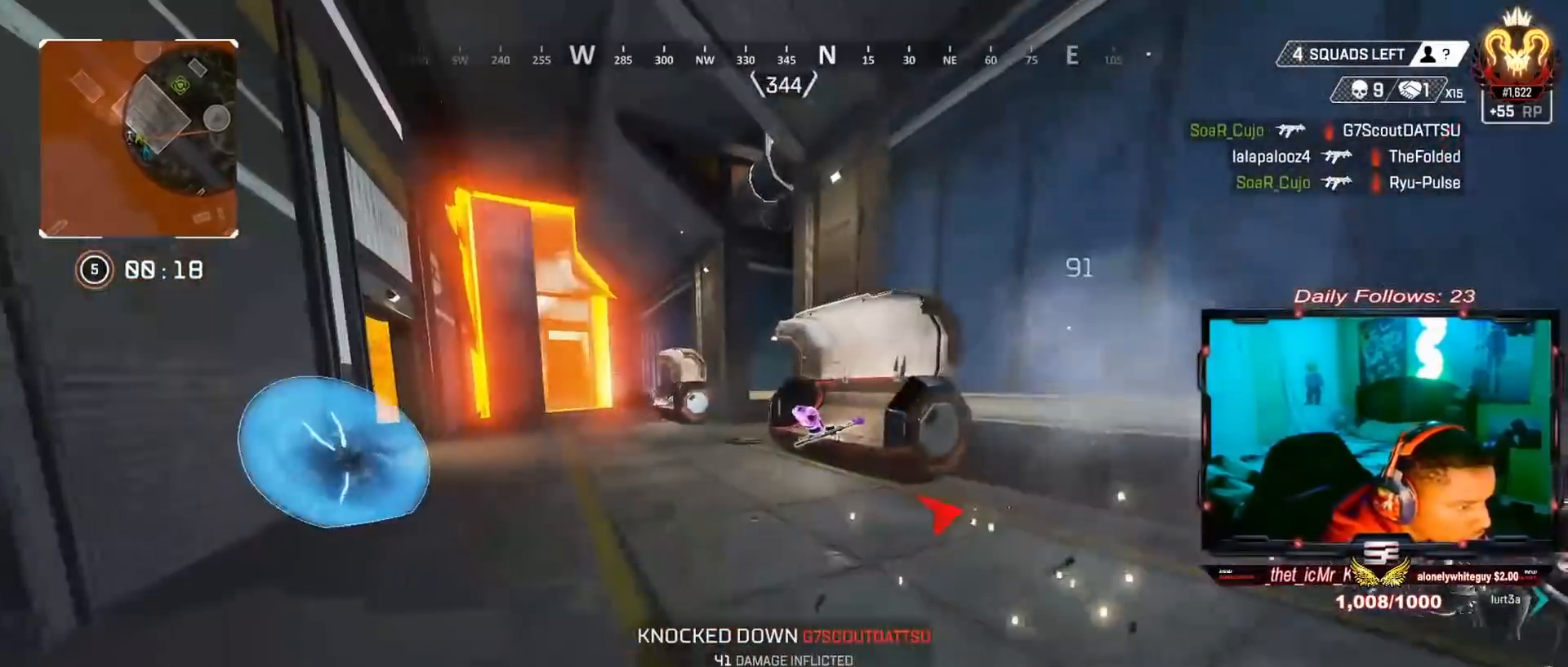
{"buttons": ["L3"], "left_stick": "up", "right_stick": "center", "events": [[67, "SQUARE", "down"], [133, "L3", "up"], [167, "SQUARE", "up"], [233, "L3", "down"], [333, "L3", "up"], [400, "L3", "down"]]}
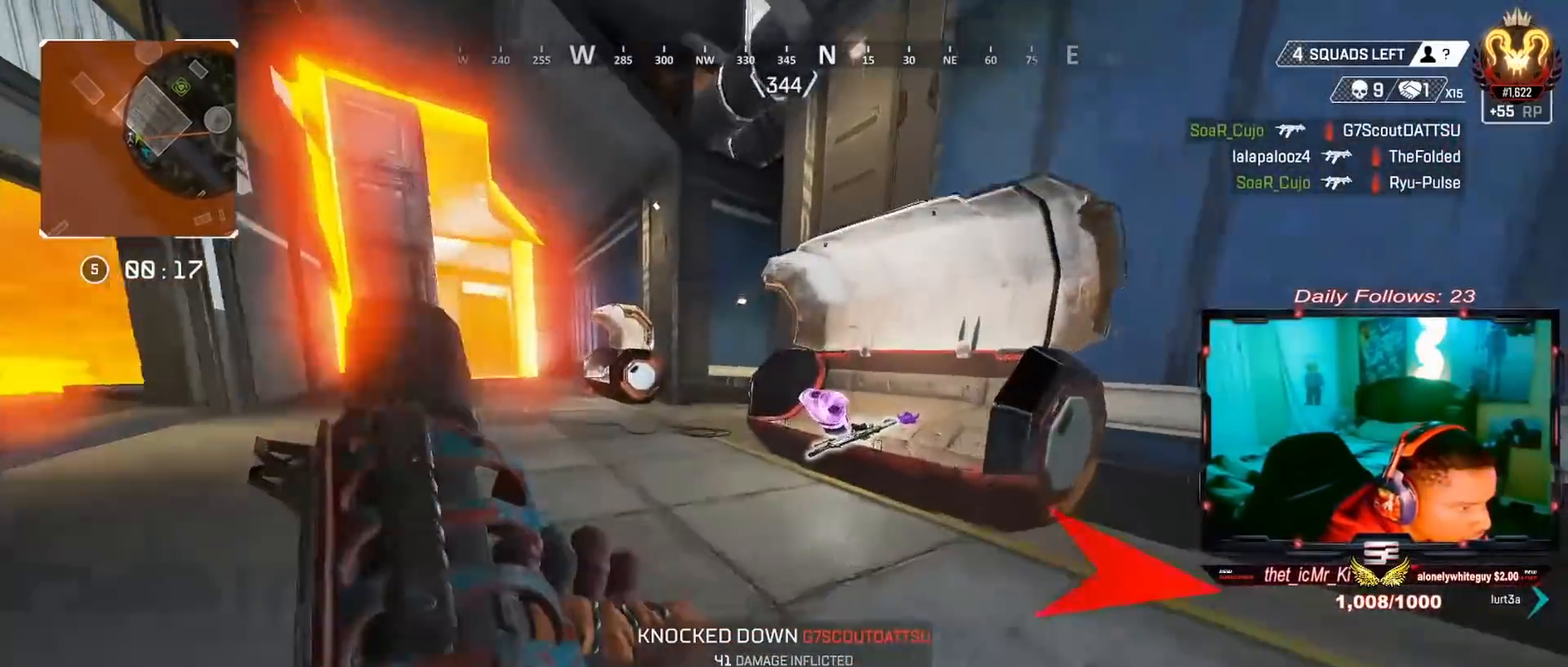
{"buttons": [], "left_stick": "right", "right_stick": "right", "events": [[67, "R3", "down"], [133, "L3", "up"], [200, "R3", "up"], [267, "left_stick", "center"], [300, "CROSS", "down"], [367, "left_stick", "right"], [433, "CROSS", "up"], [500, "right_stick", "right"]]}
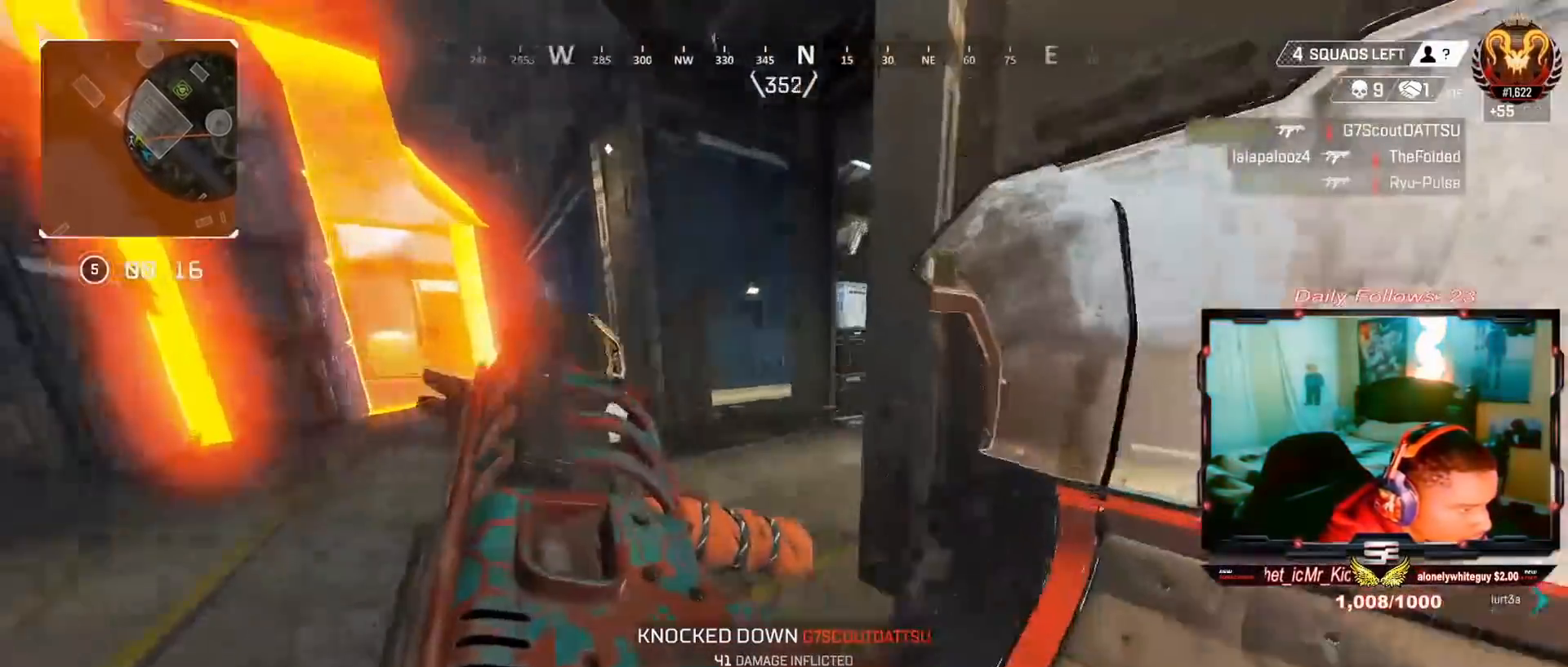
{"buttons": [], "left_stick": "up", "right_stick": "right", "events": [[67, "left_stick", "up"], [100, "L3", "down"], [100, "right_stick", "center"], [267, "L3", "up"], [333, "L3", "down"], [467, "L3", "up"], [500, "right_stick", "right"]]}
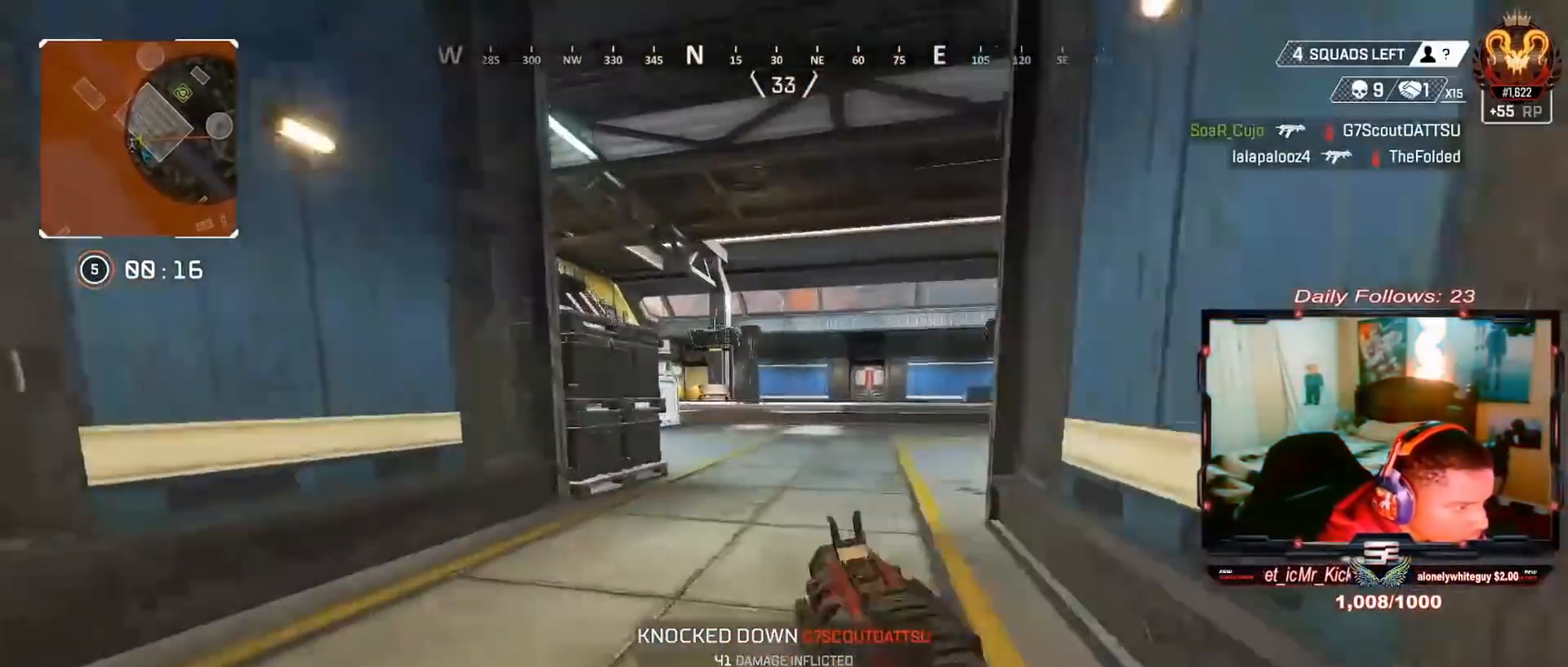
{"buttons": [], "left_stick": "up", "right_stick": "right", "events": [[67, "L3", "down"], [100, "right_stick", "center"], [233, "L3", "up"], [400, "right_stick", "right"]]}
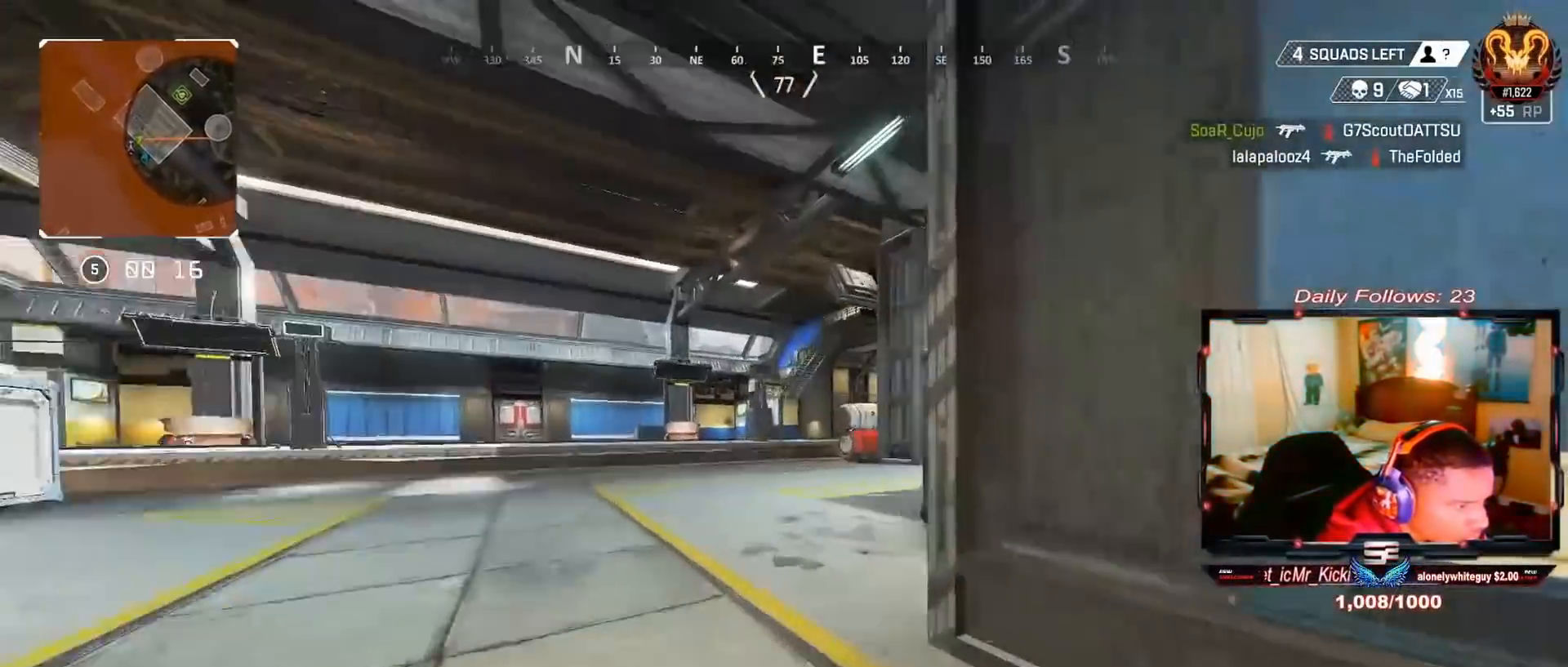
{"buttons": [], "left_stick": "up", "right_stick": "left", "events": [[367, "right_stick", "left"]]}
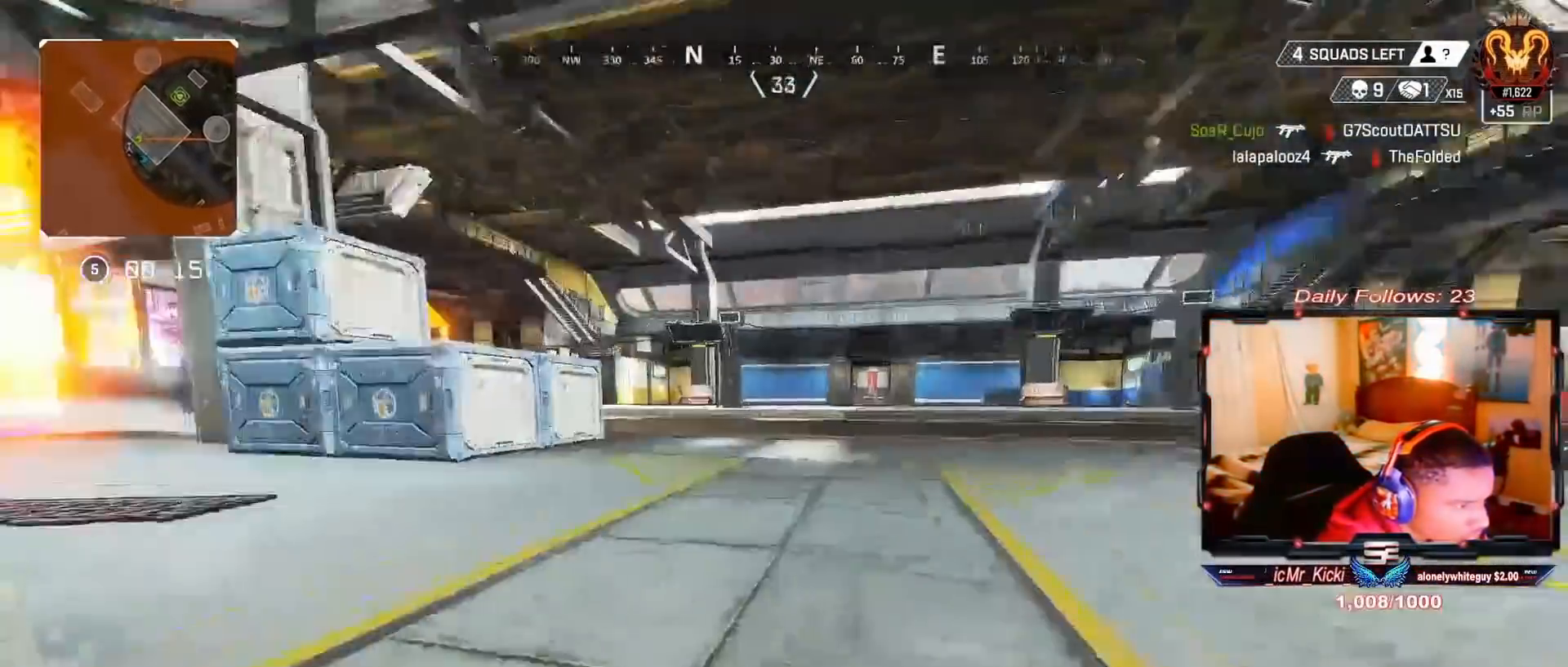
{"buttons": [], "left_stick": "up", "right_stick": "center", "events": [[100, "right_stick", "center"], [233, "right_stick", "left"], [367, "right_stick", "center"]]}
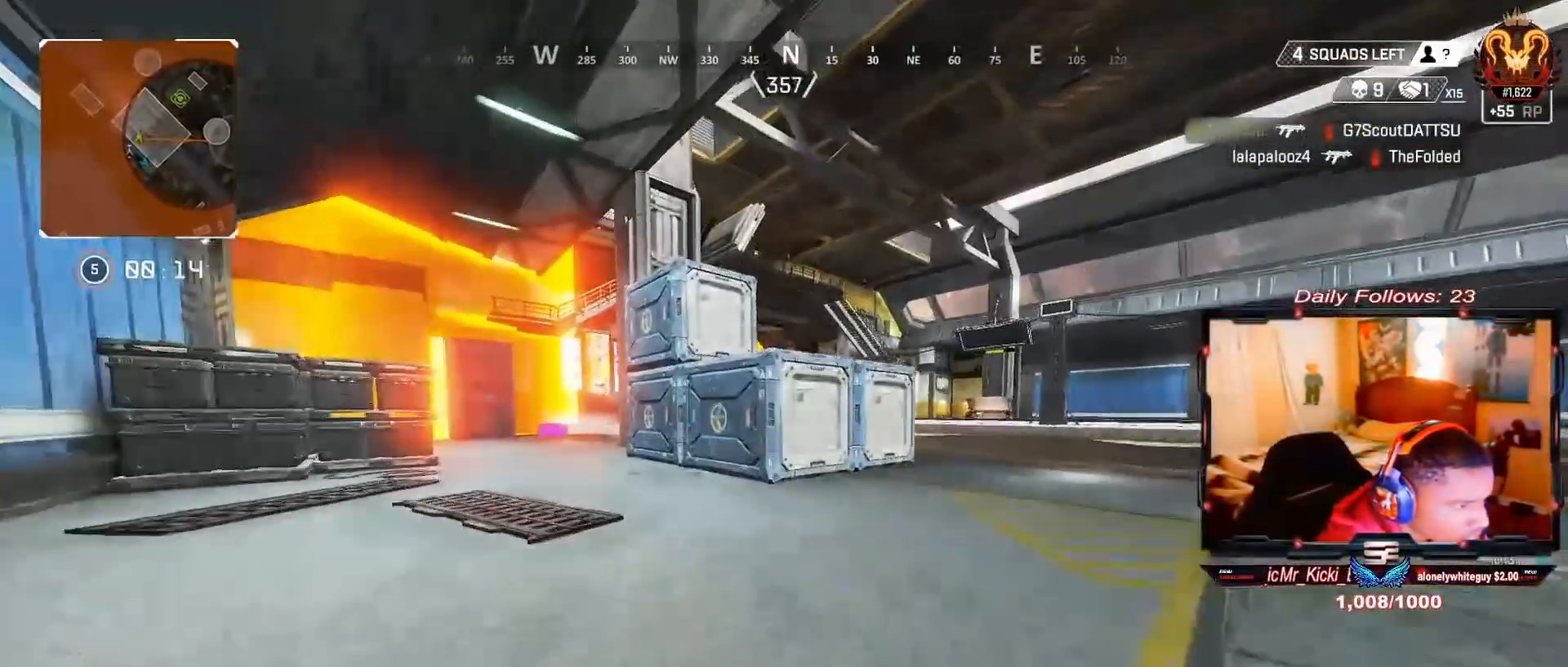
{"buttons": [], "left_stick": "up", "right_stick": "center", "events": [[67, "right_stick", "left"], [233, "right_stick", "center"], [333, "R3", "down"], [500, "R3", "up"]]}
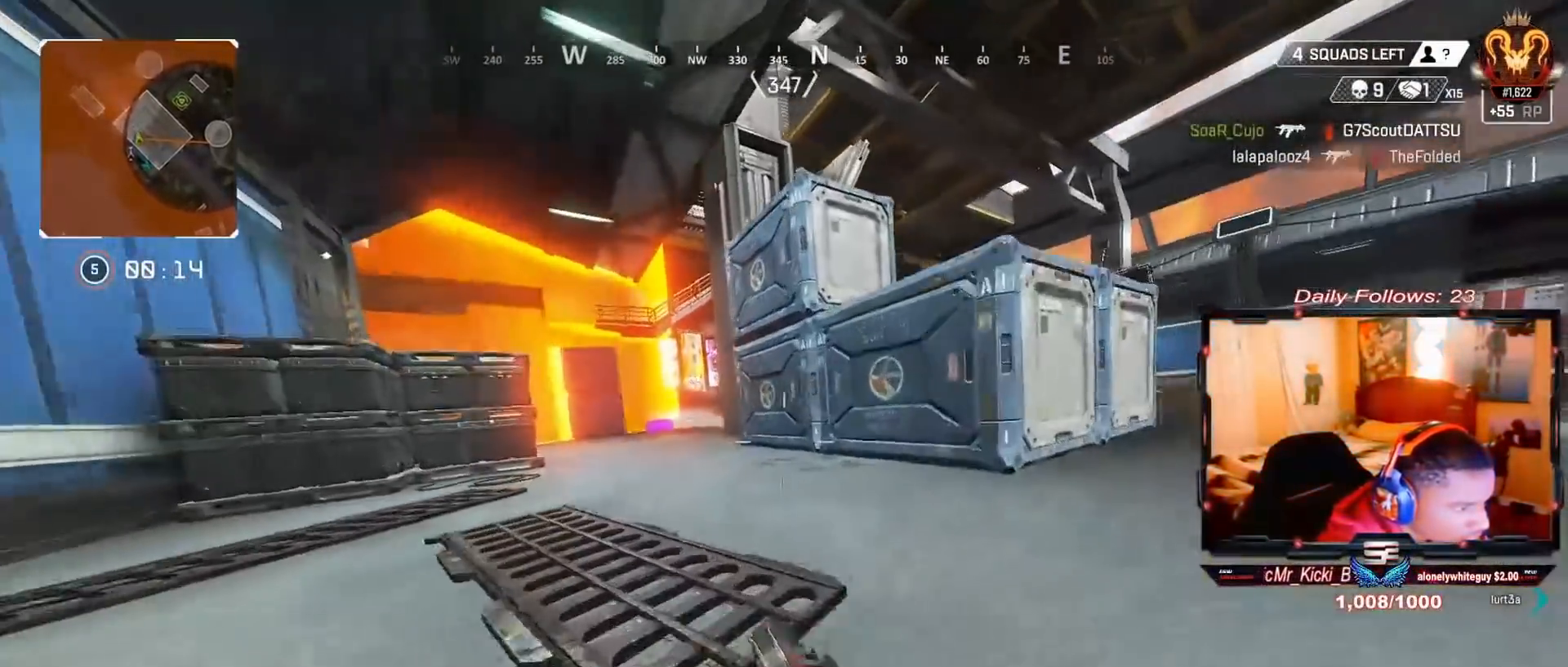
{"buttons": ["L3"], "left_stick": "up", "right_stick": "right", "events": [[100, "CROSS", "down"], [233, "CROSS", "up"], [400, "L3", "down"], [433, "right_stick", "right"]]}
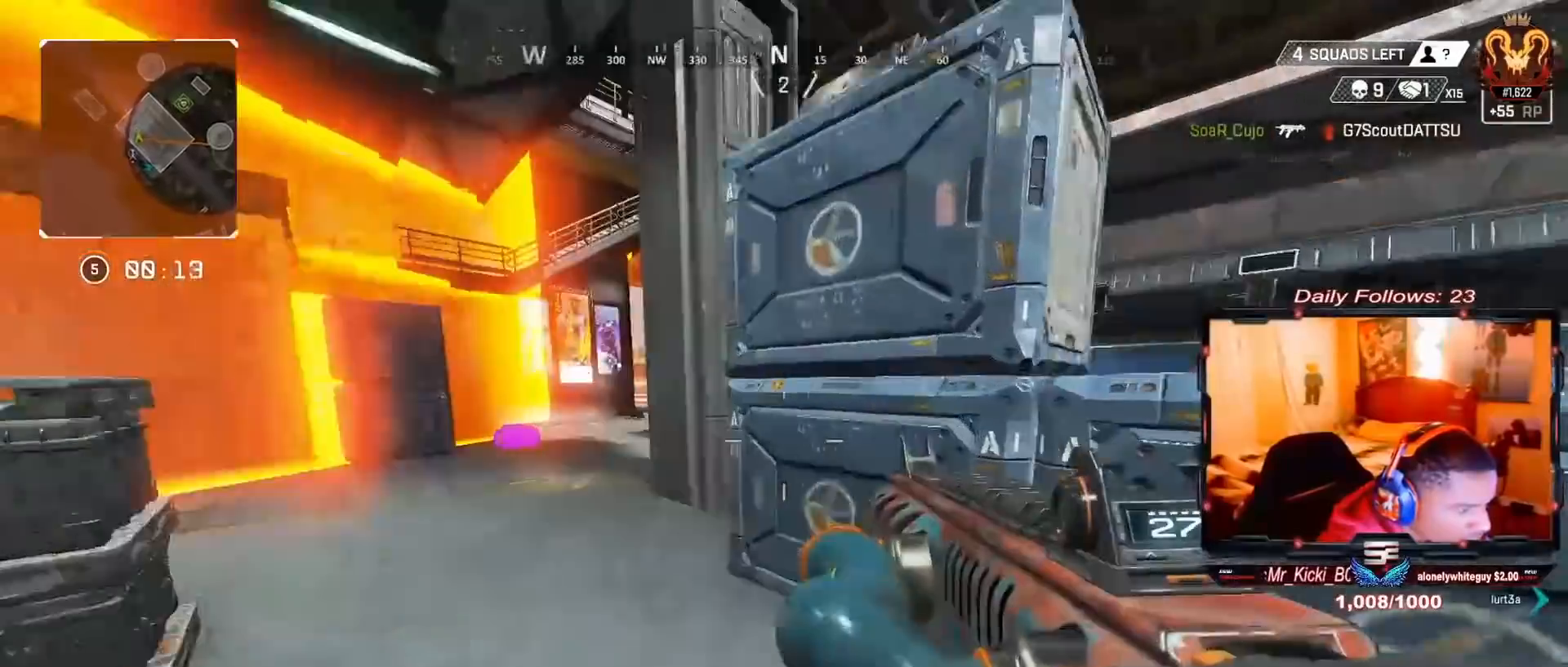
{"buttons": ["L3"], "left_stick": "up", "right_stick": "right", "events": [[67, "L3", "up"], [100, "right_stick", "center"], [133, "L3", "down"], [300, "right_stick", "right"]]}
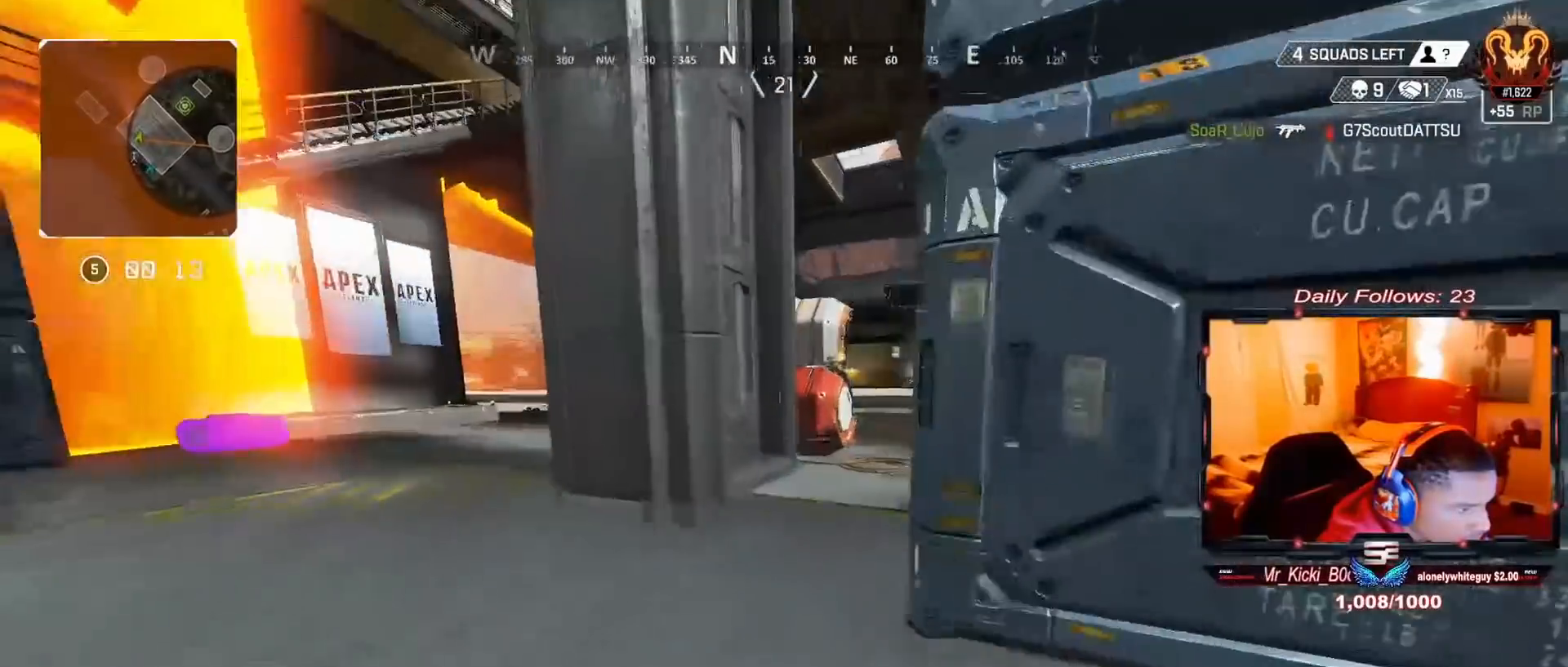
{"buttons": [], "left_stick": "up", "right_stick": "center", "events": [[33, "L3", "up"], [233, "right_stick", "left"], [333, "right_stick", "center"]]}
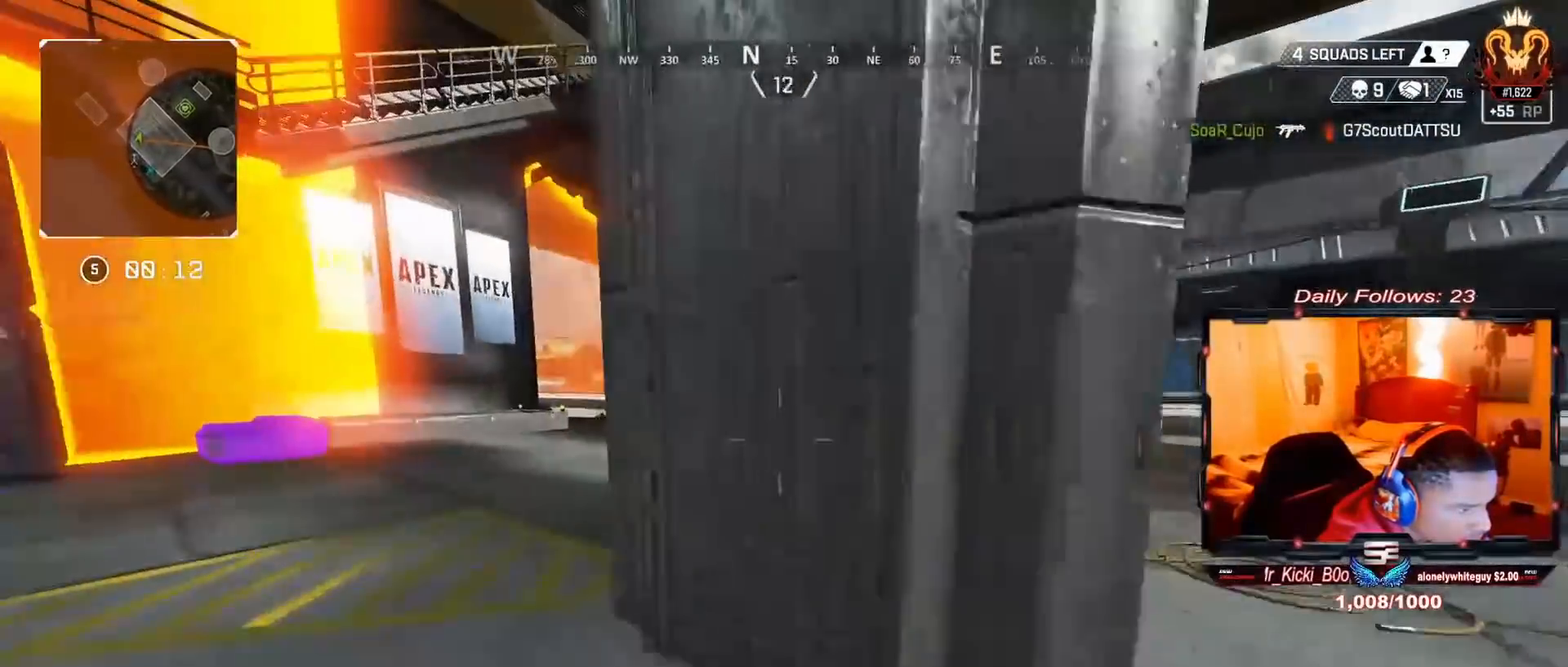
{"buttons": [], "left_stick": "up", "right_stick": "up-right", "events": [[300, "right_stick", "up-right"]]}
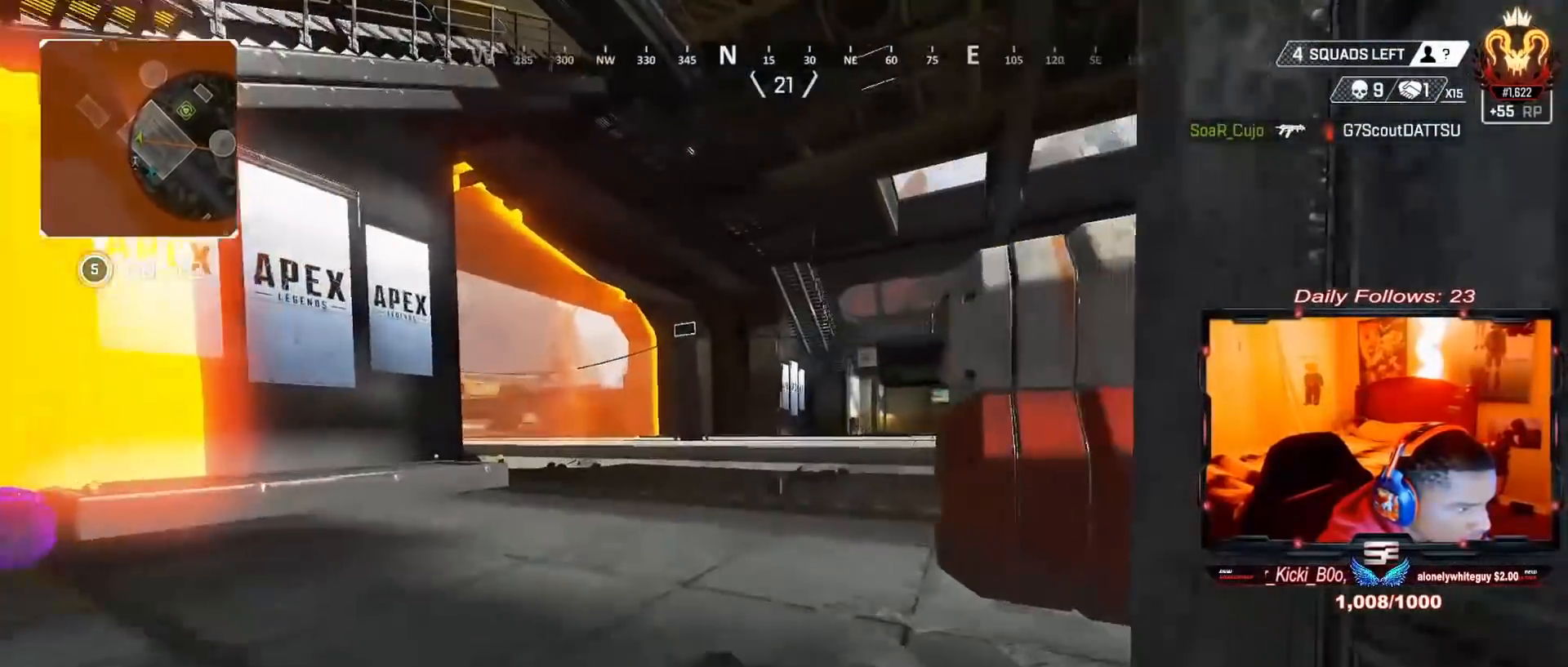
{"buttons": [], "left_stick": "up", "right_stick": "right", "events": [[100, "right_stick", "right"]]}
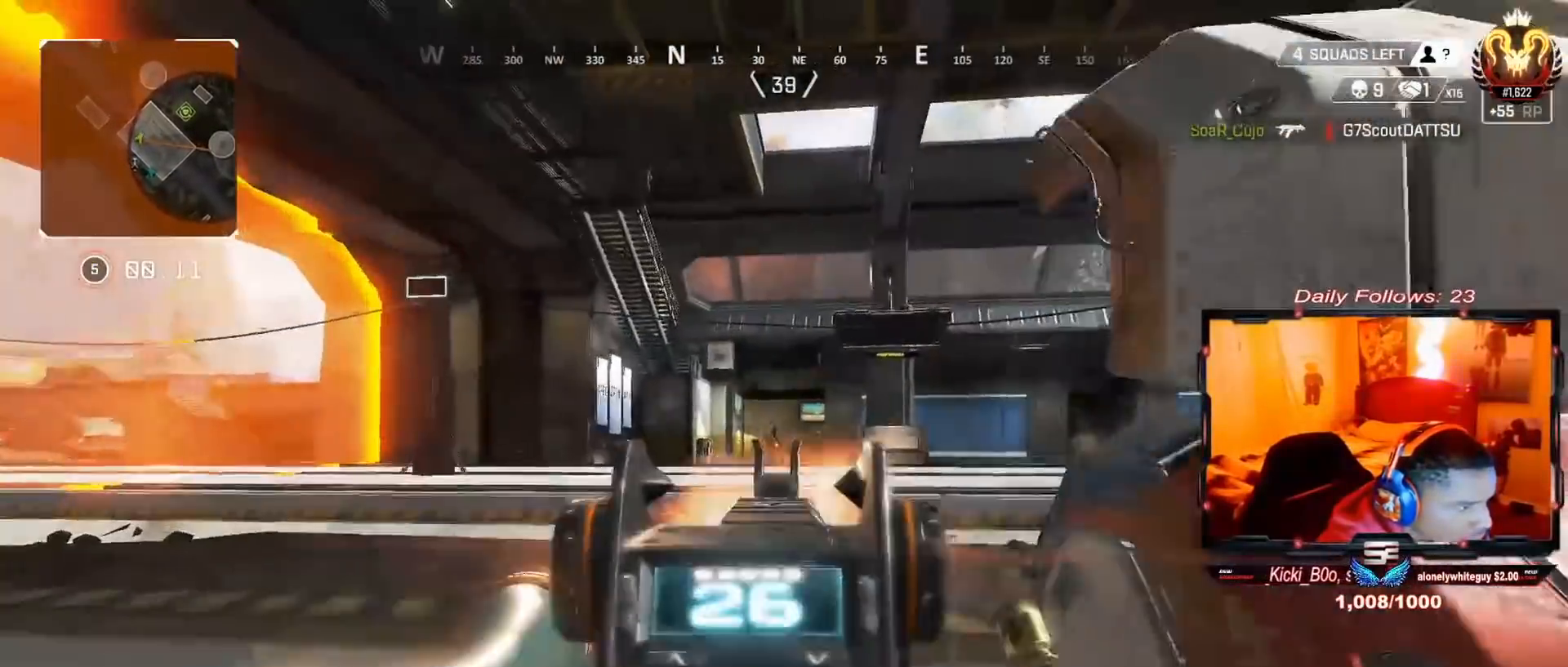
{"buttons": [], "left_stick": "up-left", "right_stick": "center", "events": [[67, "right_stick", "down"], [200, "right_stick", "down-right"], [367, "right_stick", "down"], [433, "left_stick", "up-left"], [500, "right_stick", "center"]]}
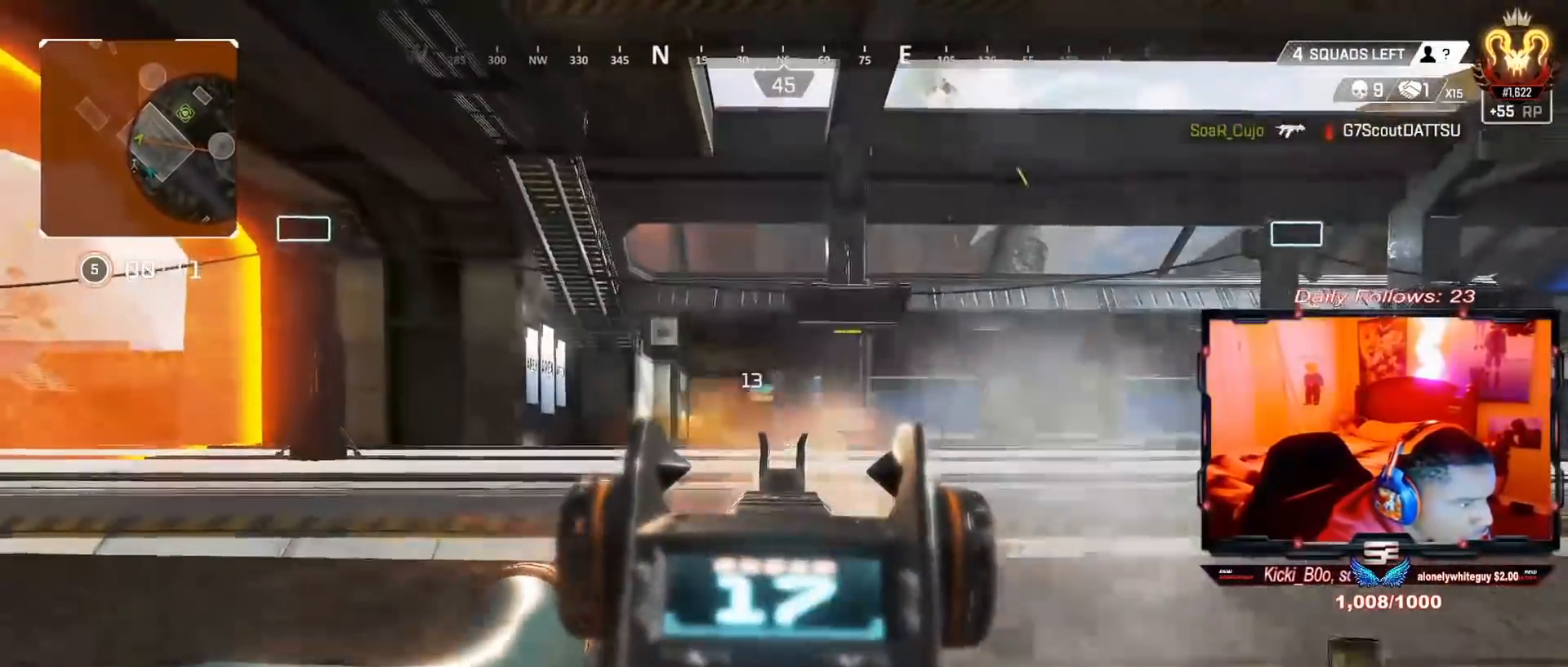
{"buttons": [], "left_stick": "up-left", "right_stick": "center", "events": [[167, "right_stick", "down-right"], [333, "right_stick", "down-left"], [500, "right_stick", "center"]]}
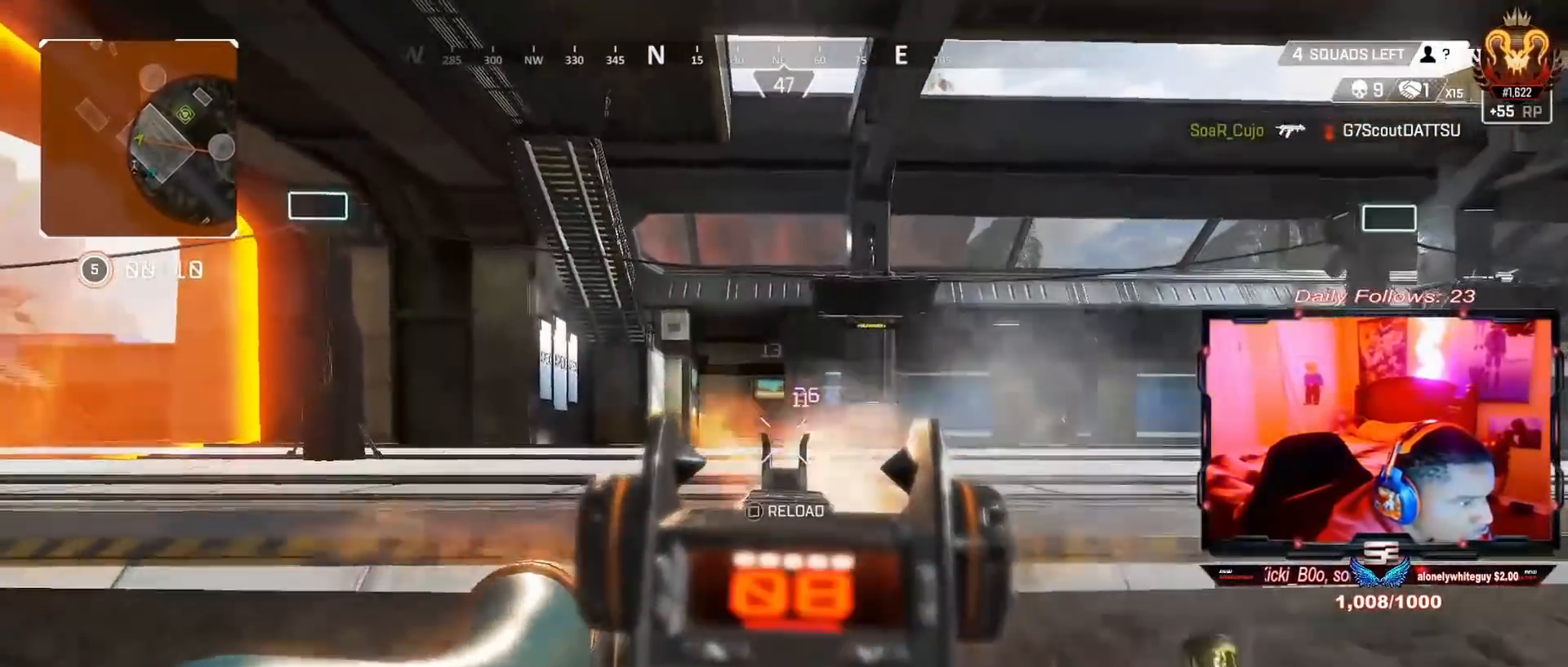
{"buttons": [], "left_stick": "left", "right_stick": "center", "events": [[67, "left_stick", "up"], [100, "right_stick", "right"], [200, "right_stick", "center"], [267, "left_stick", "up-right"], [367, "left_stick", "center"], [433, "left_stick", "left"], [433, "right_stick", "down-left"], [500, "right_stick", "center"]]}
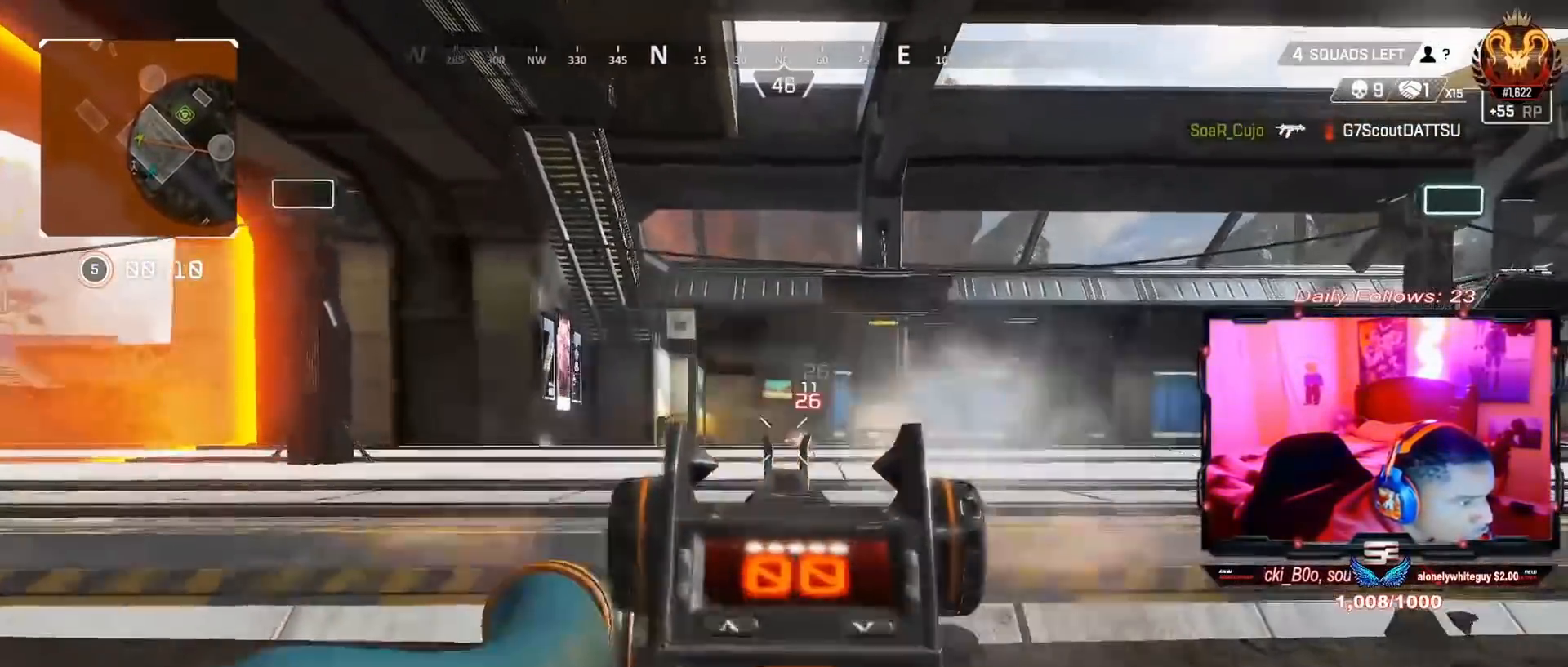
{"buttons": [], "left_stick": "up-left", "right_stick": "center", "events": [[67, "left_stick", "right"], [133, "TRIANGLE", "down"], [233, "TRIANGLE", "up"], [367, "R3", "down"], [433, "R3", "up"], [467, "left_stick", "up-left"]]}
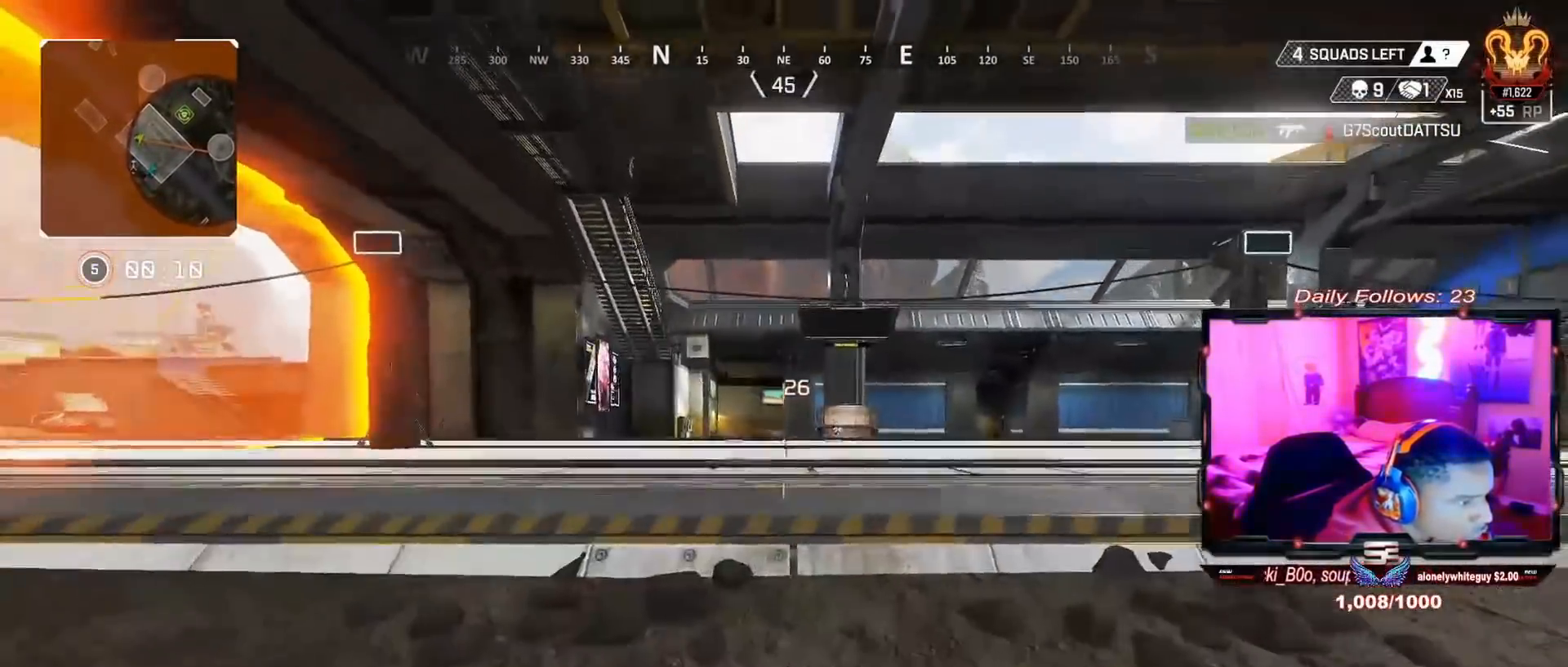
{"buttons": [], "left_stick": "left", "right_stick": "down", "events": [[33, "R3", "down"], [133, "R3", "up"], [333, "right_stick", "down"], [367, "left_stick", "right"], [500, "left_stick", "left"]]}
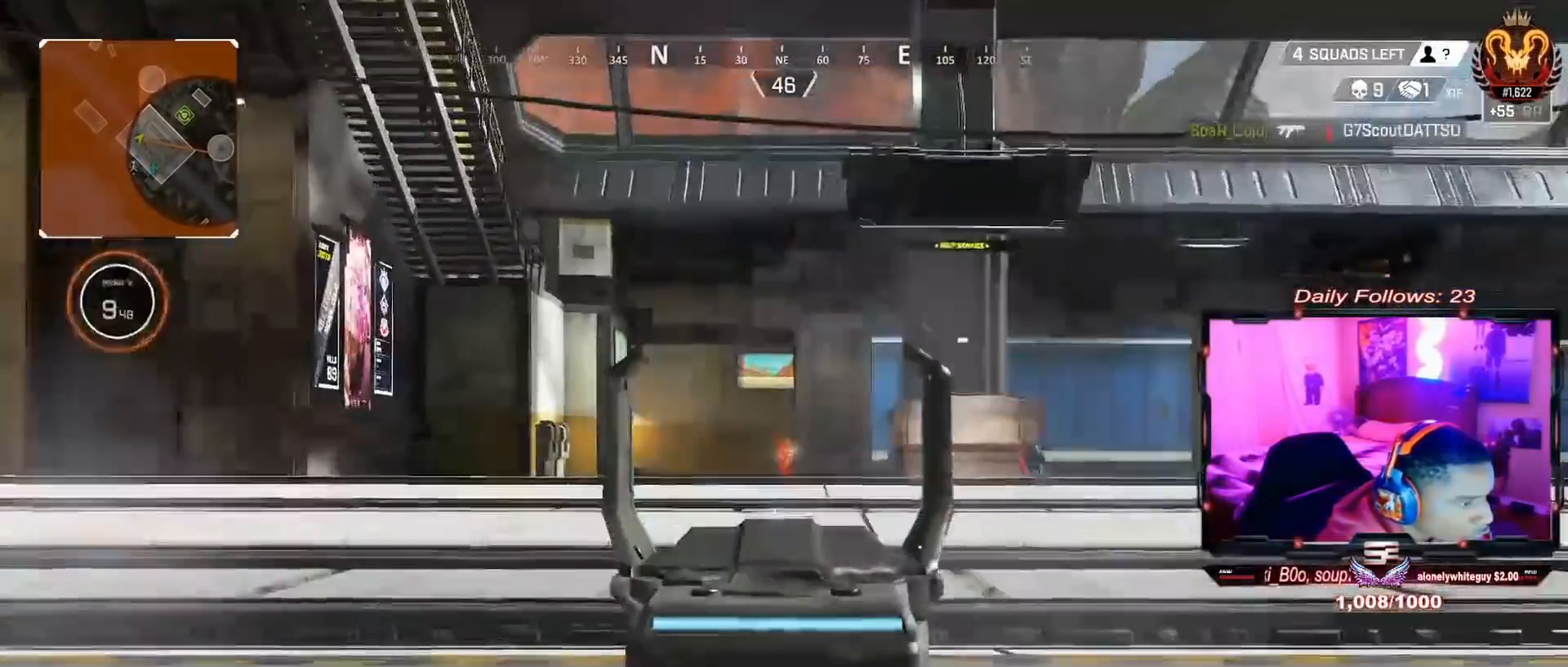
{"buttons": ["R3"], "left_stick": "right", "right_stick": "center", "events": [[33, "R3", "down"], [100, "R3", "up"], [100, "left_stick", "center"], [233, "left_stick", "left"], [233, "right_stick", "center"], [300, "right_stick", "down"], [433, "left_stick", "center"], [500, "R3", "down"], [500, "left_stick", "right"], [500, "right_stick", "center"]]}
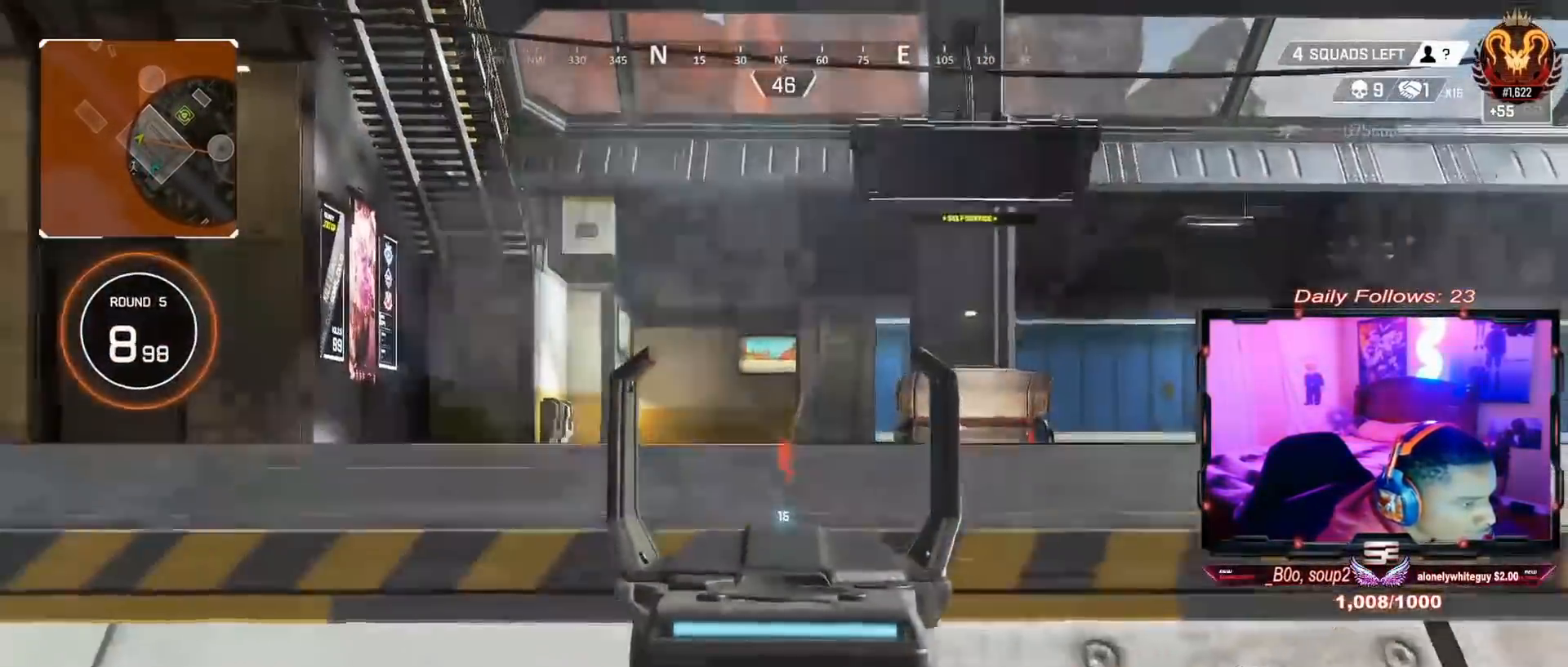
{"buttons": ["R2"], "left_stick": "up-right", "right_stick": "left", "events": [[100, "left_stick", "up-right"], [133, "L3", "down"], [133, "R3", "up"], [133, "right_stick", "right"], [233, "L3", "up"], [300, "L3", "down"], [300, "right_stick", "center"], [433, "L3", "up"], [467, "right_stick", "left"], [500, "R2", "down"]]}
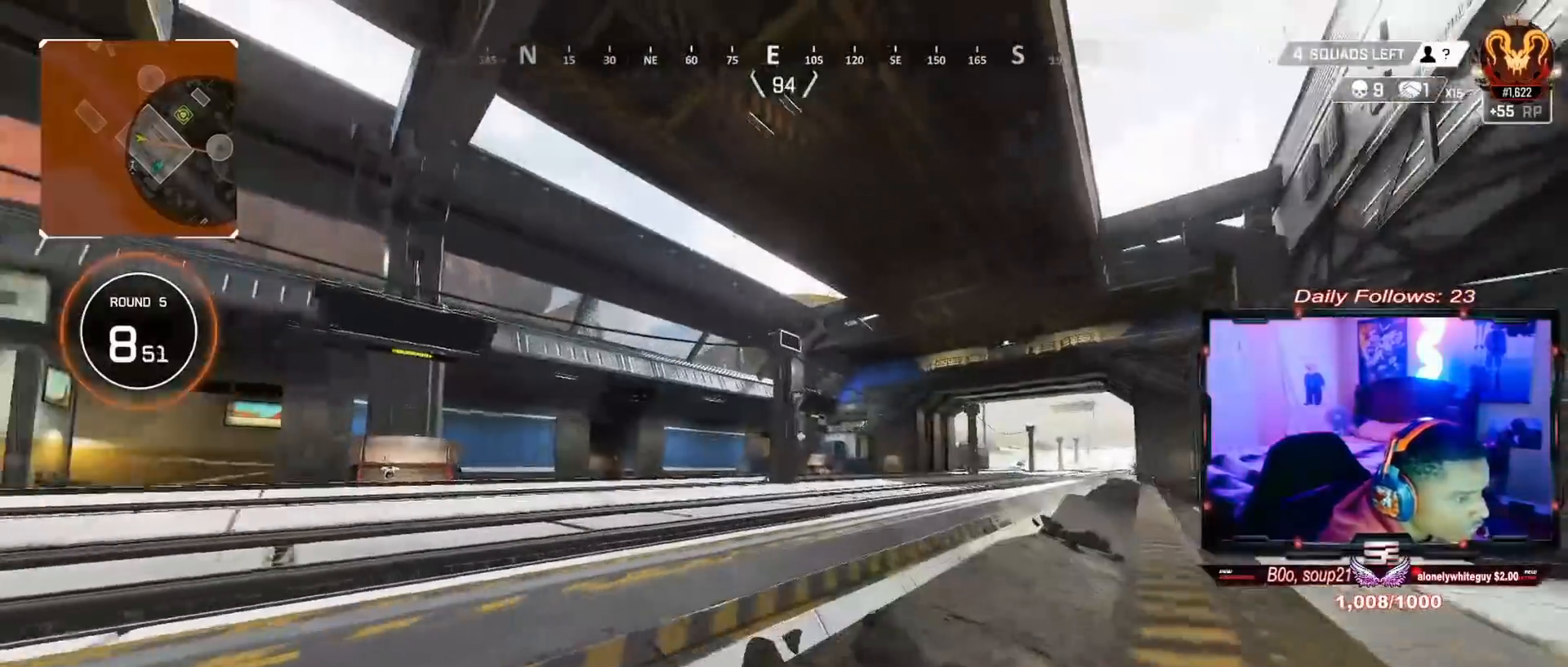
{"buttons": [], "left_stick": "up-right", "right_stick": "center", "events": [[33, "L3", "down"], [33, "R2", "up"], [100, "right_stick", "center"], [133, "R2", "down"], [200, "L3", "up"], [233, "right_stick", "left"], [267, "R2", "up"], [333, "R2", "down"], [467, "right_stick", "center"], [500, "R2", "up"]]}
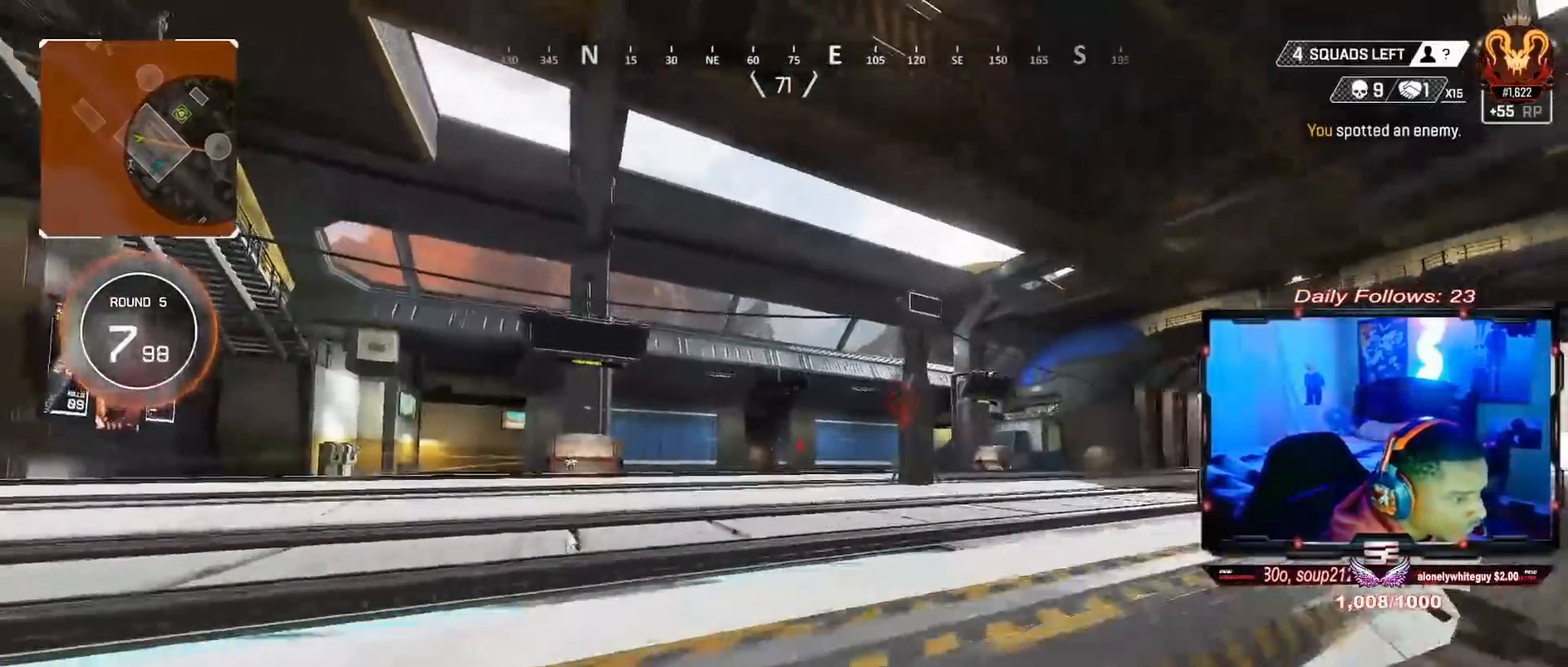
{"buttons": ["L3"], "left_stick": "up-right", "right_stick": "center", "events": [[33, "R2", "down"], [33, "right_stick", "left"], [133, "right_stick", "center"], [167, "R2", "up"], [200, "right_stick", "down-right"], [333, "L3", "down"], [333, "right_stick", "center"]]}
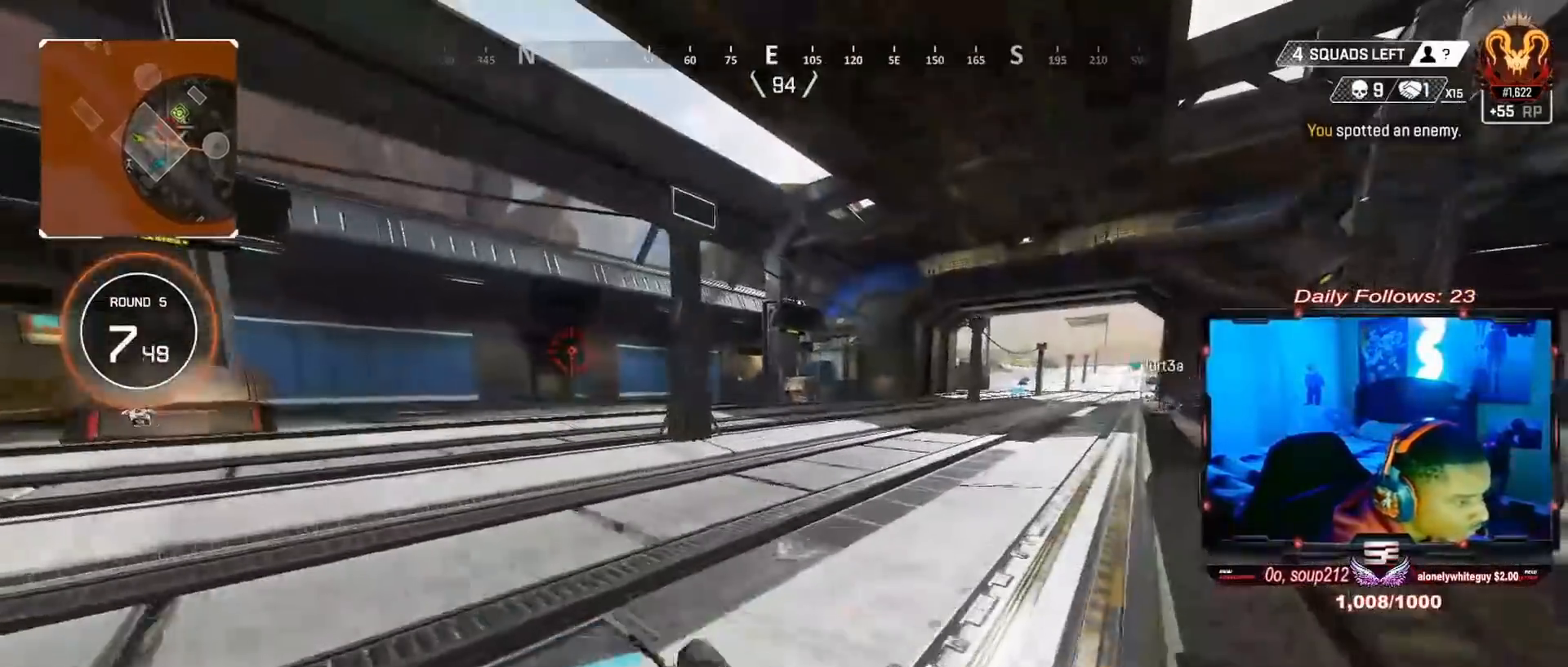
{"buttons": [], "left_stick": "right", "right_stick": "center", "events": [[67, "R3", "down"], [67, "right_stick", "up-left"], [133, "L3", "up"], [200, "R3", "up"], [267, "left_stick", "center"], [267, "right_stick", "center"], [300, "CROSS", "down"], [400, "left_stick", "right"], [433, "CROSS", "up"]]}
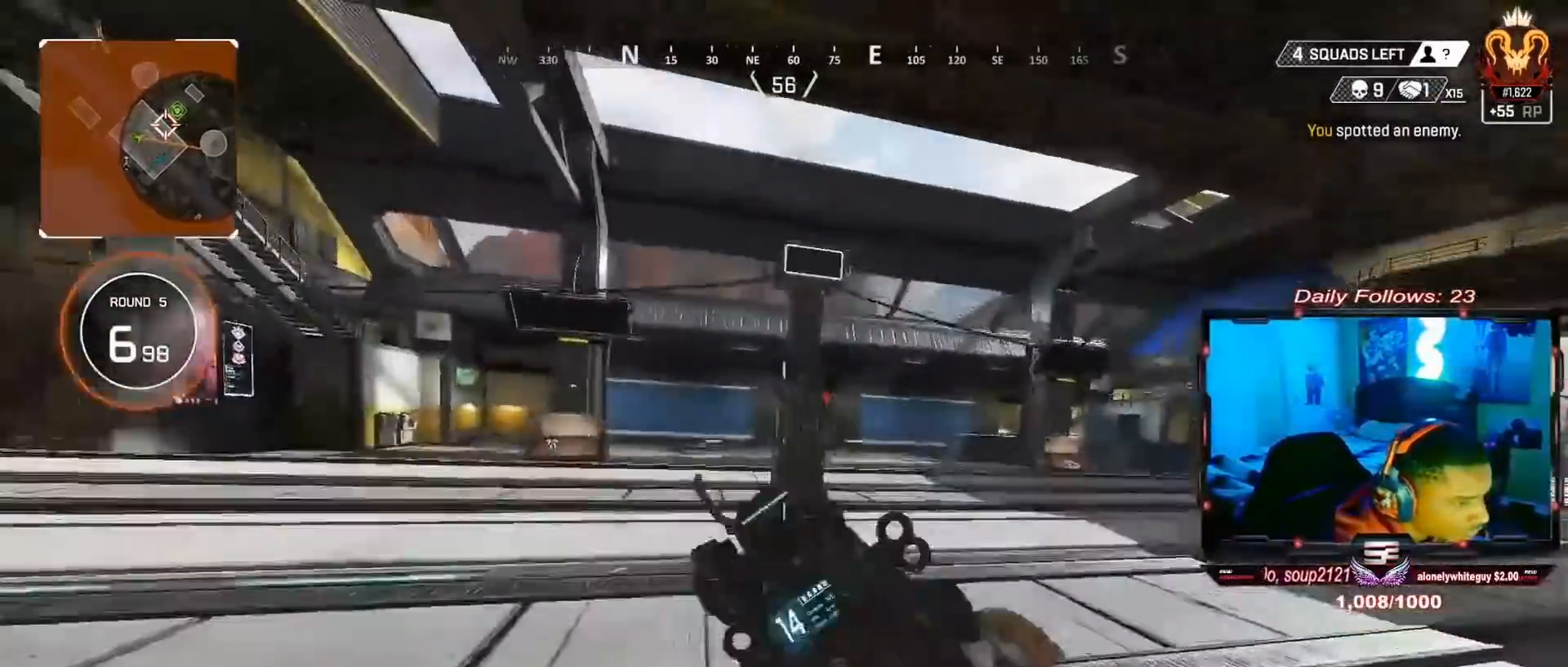
{"buttons": [], "left_stick": "right", "right_stick": "up-left", "events": [[100, "right_stick", "left"], [200, "right_stick", "center"], [333, "right_stick", "left"], [400, "right_stick", "up-left"]]}
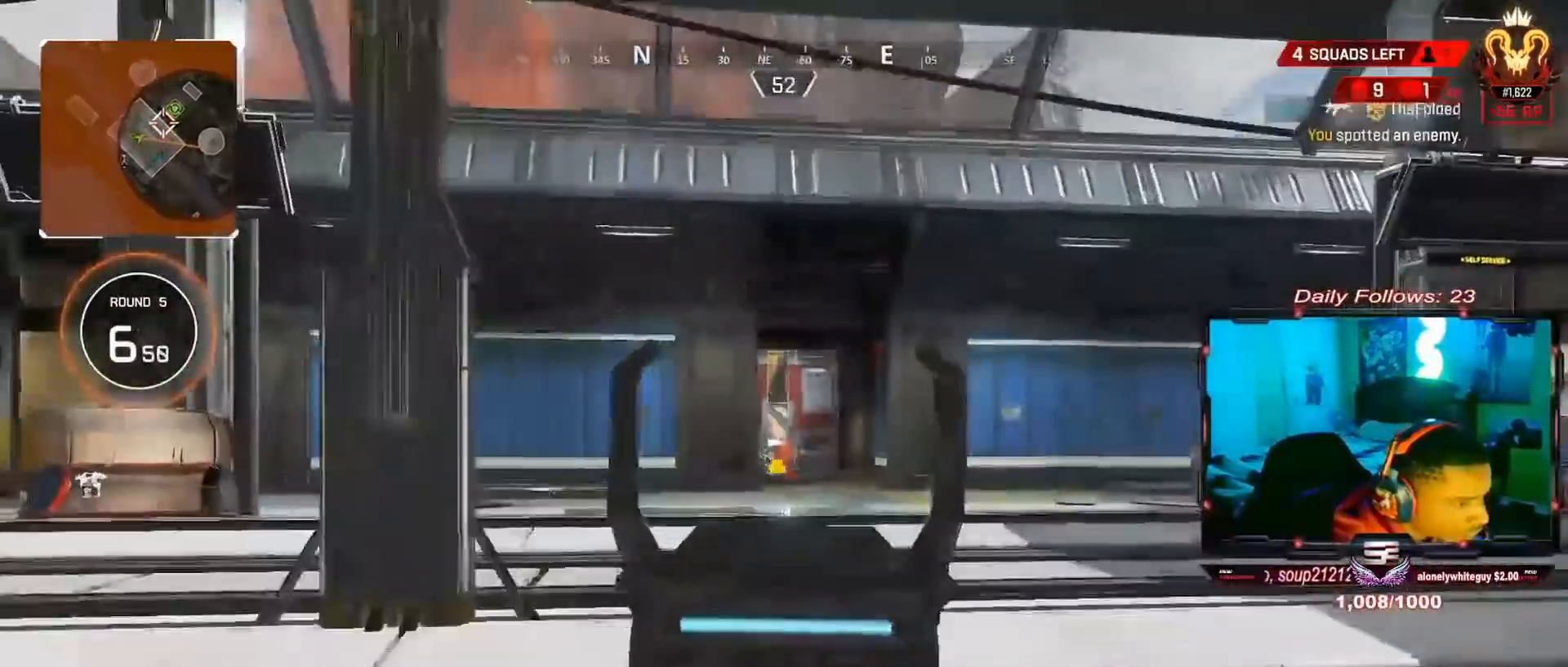
{"buttons": [], "left_stick": "up-right", "right_stick": "down", "events": [[133, "left_stick", "up-right"], [167, "right_stick", "center"], [267, "right_stick", "down"]]}